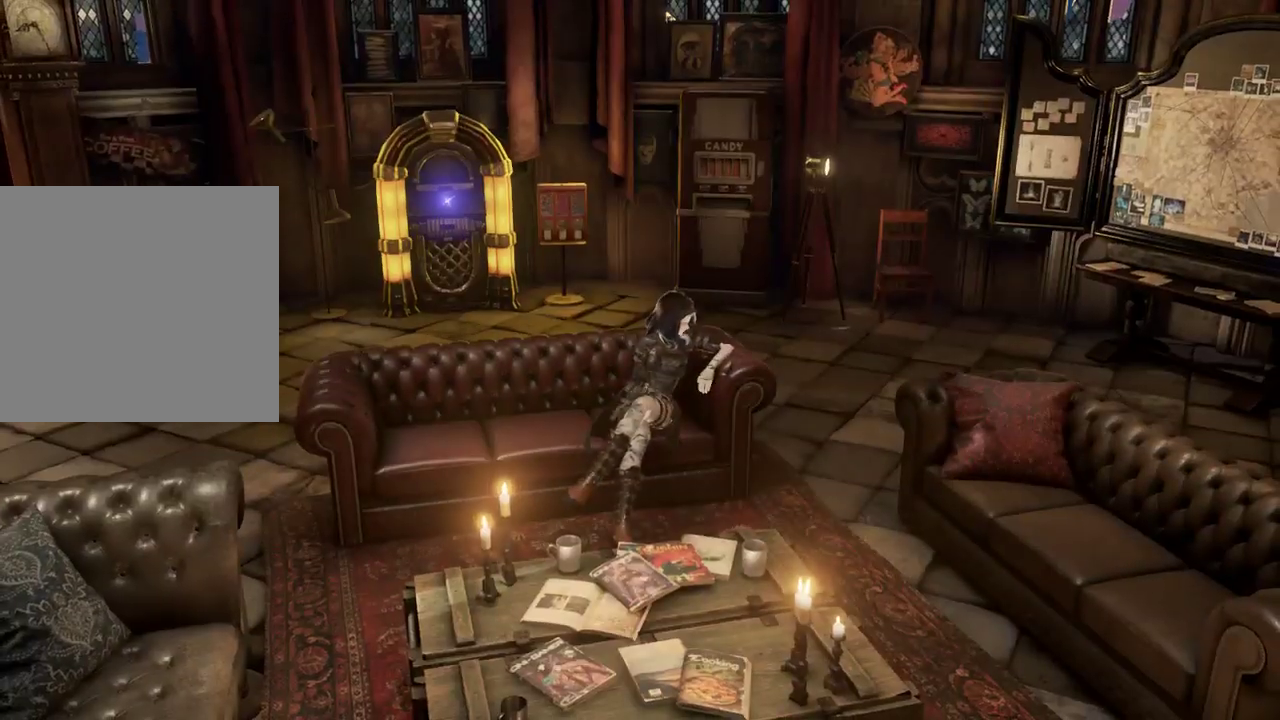
Gameplay with a controller (Xbox layout); each line is a JSON object with the inputs held at the frame after it. "events" lists button and stick changes between this image and that frame as [ms after this image, input, new state], when the widget could be followed in between.
{"buttons": [], "left_stick": "center", "right_stick": "center", "events": [[133, "left_stick", "center"], [367, "L1", "down"], [433, "L1", "up"]]}
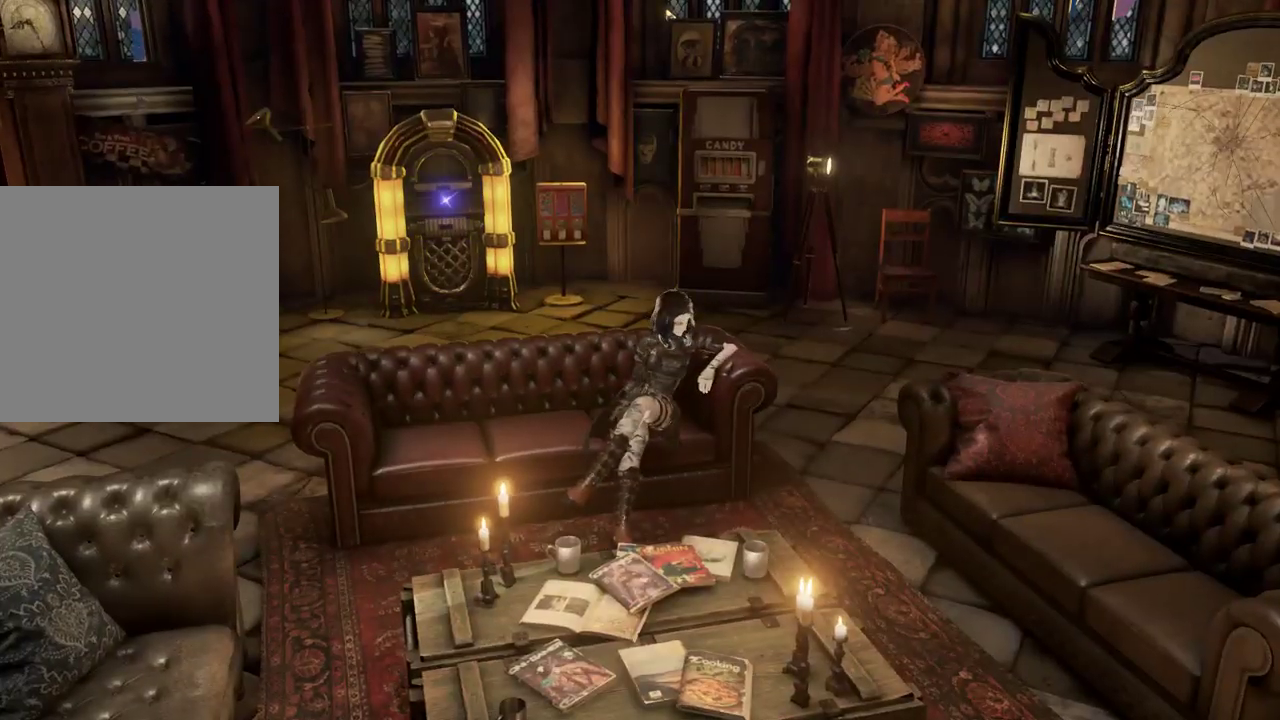
{"buttons": ["A"], "left_stick": "center", "right_stick": "center", "events": [[467, "A", "down"]]}
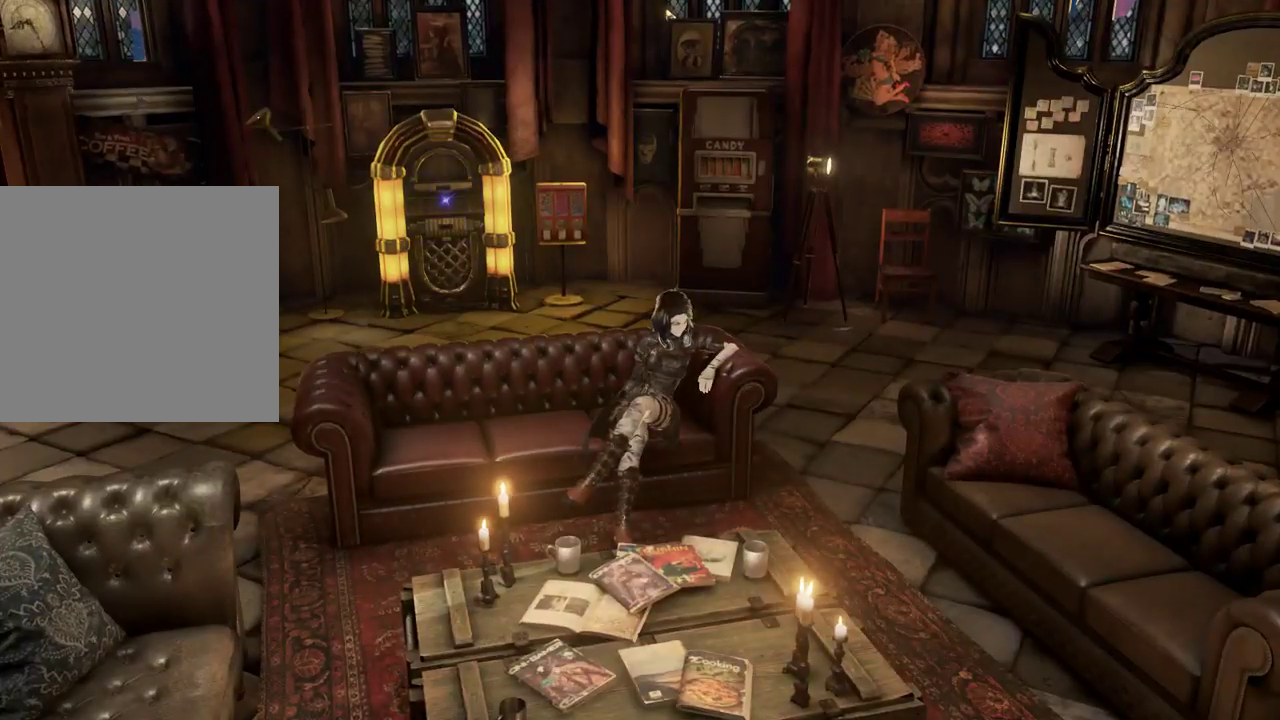
{"buttons": [], "left_stick": "center", "right_stick": "center", "events": [[67, "A", "up"], [367, "L1", "down"], [500, "L1", "up"]]}
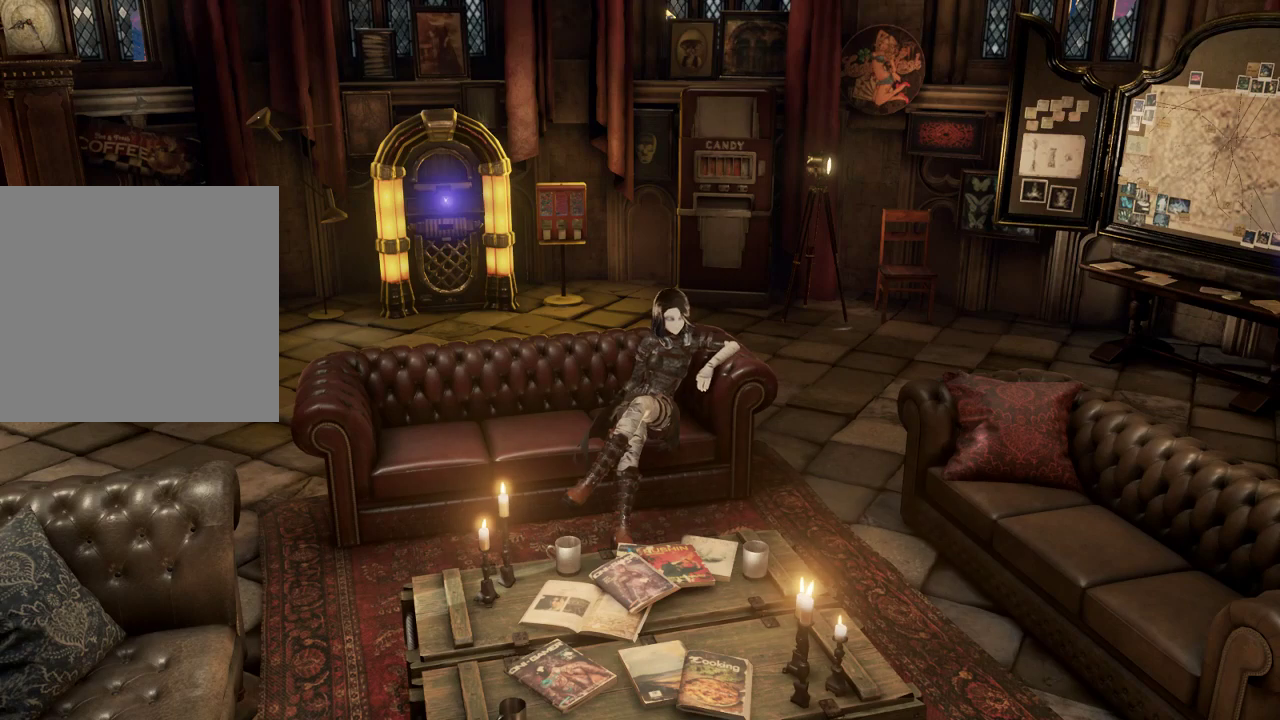
{"buttons": [], "left_stick": "center", "right_stick": "center", "events": []}
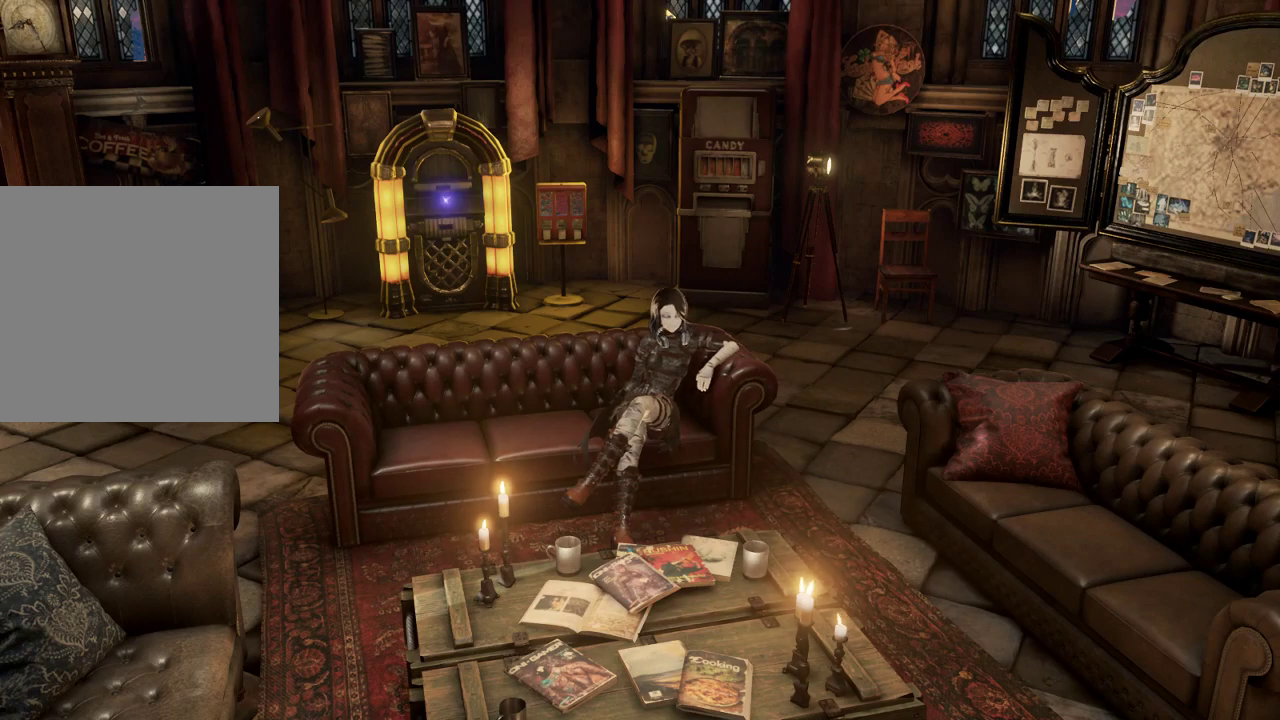
{"buttons": ["B"], "left_stick": "center", "right_stick": "center", "events": [[300, "left_stick", "down-left"], [467, "B", "down"], [500, "left_stick", "center"]]}
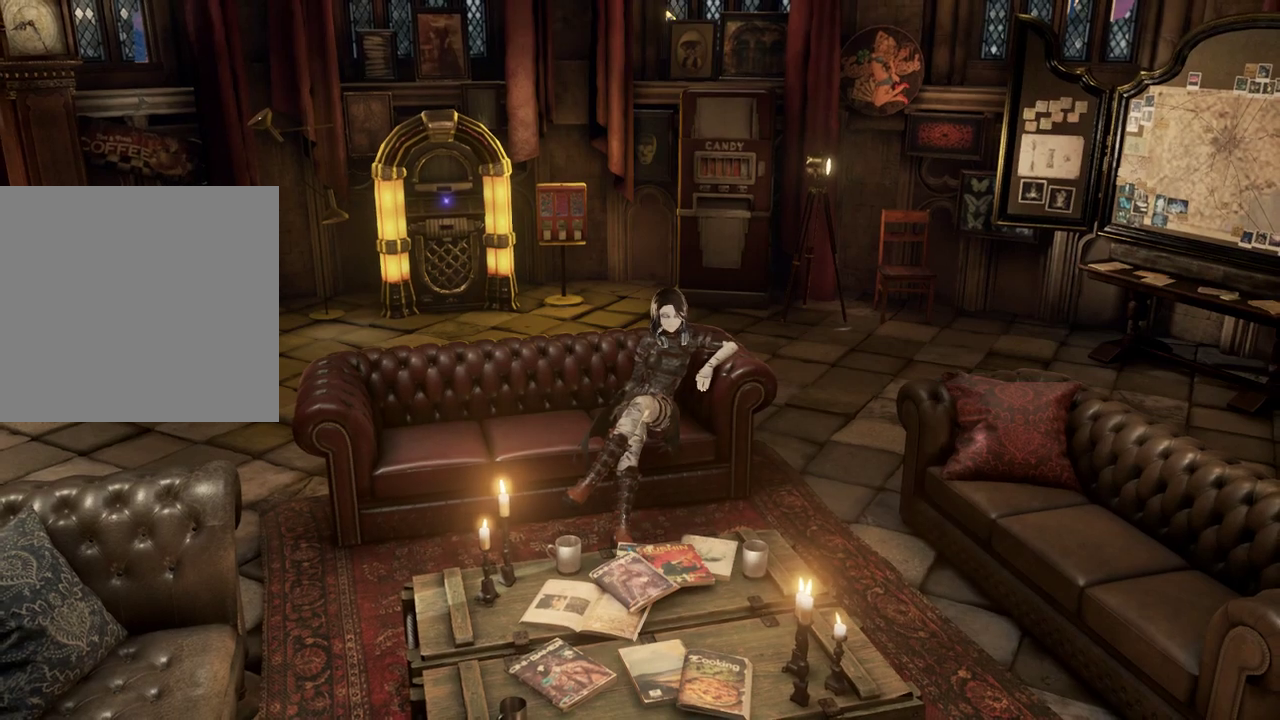
{"buttons": [], "left_stick": "center", "right_stick": "center", "events": [[100, "B", "up"]]}
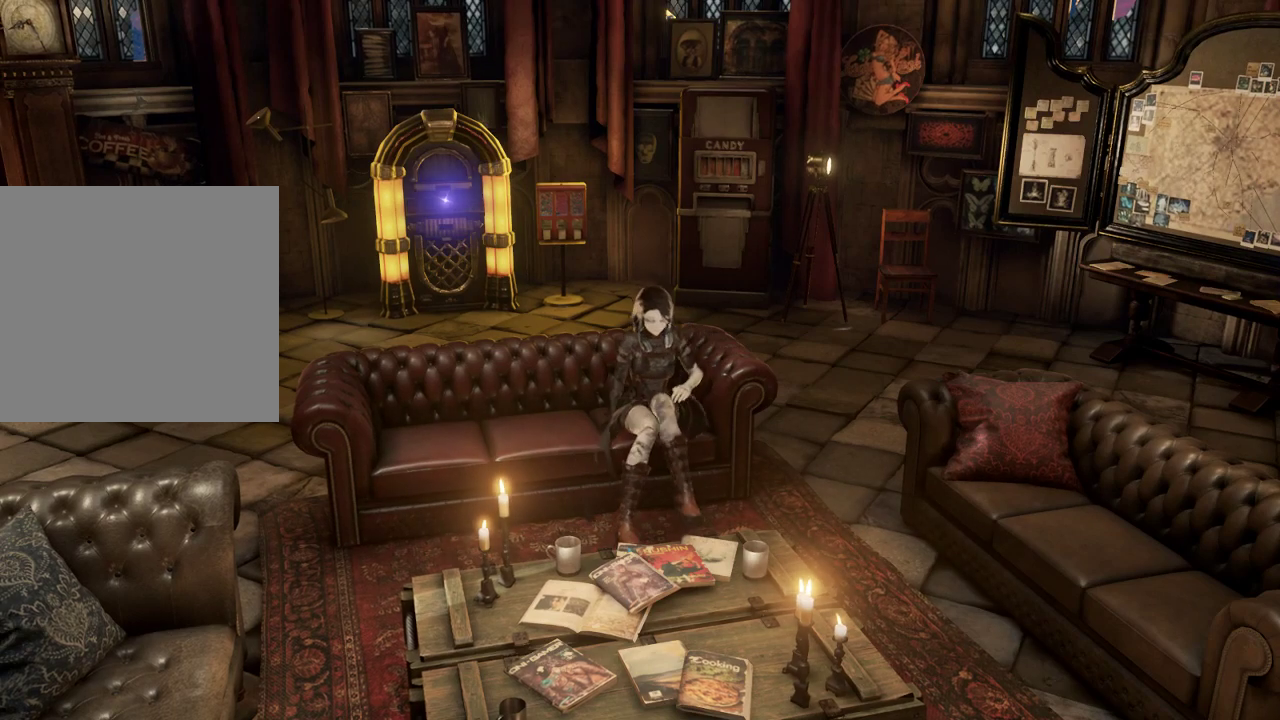
{"buttons": [], "left_stick": "center", "right_stick": "center", "events": [[133, "right_stick", "up-left"], [300, "right_stick", "center"]]}
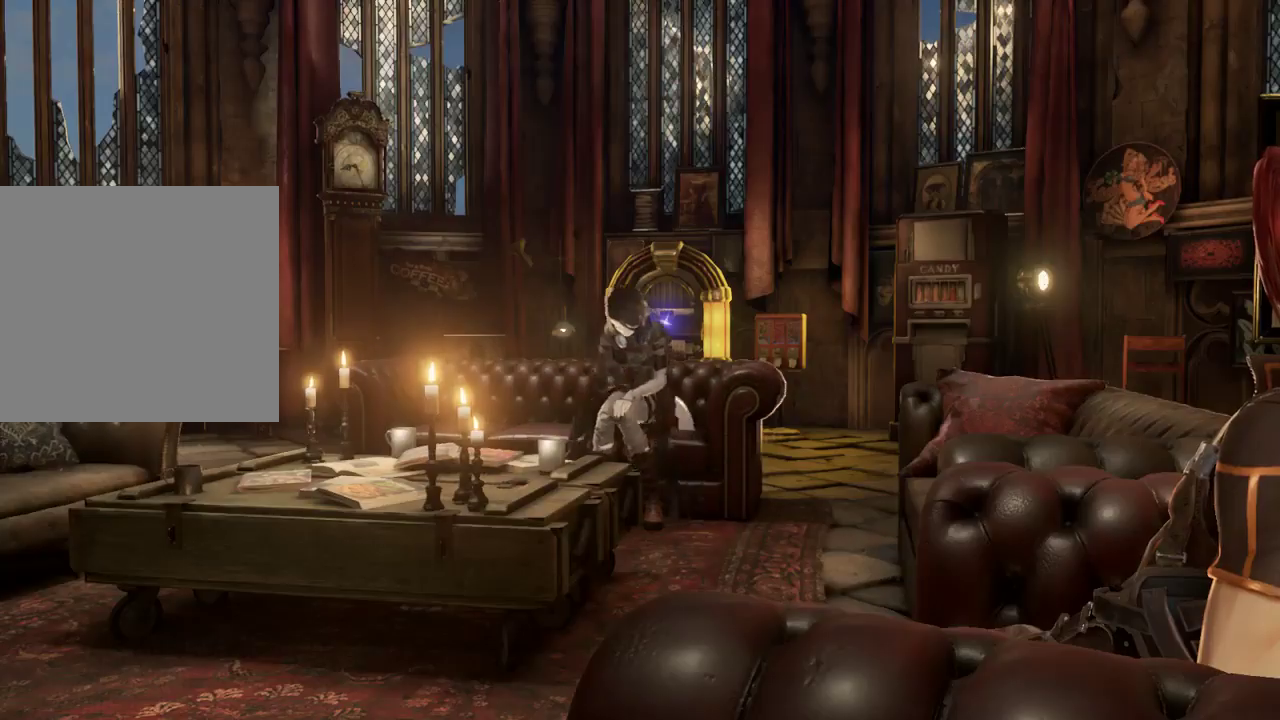
{"buttons": [], "left_stick": "center", "right_stick": "center", "events": [[300, "right_stick", "down"], [467, "right_stick", "center"]]}
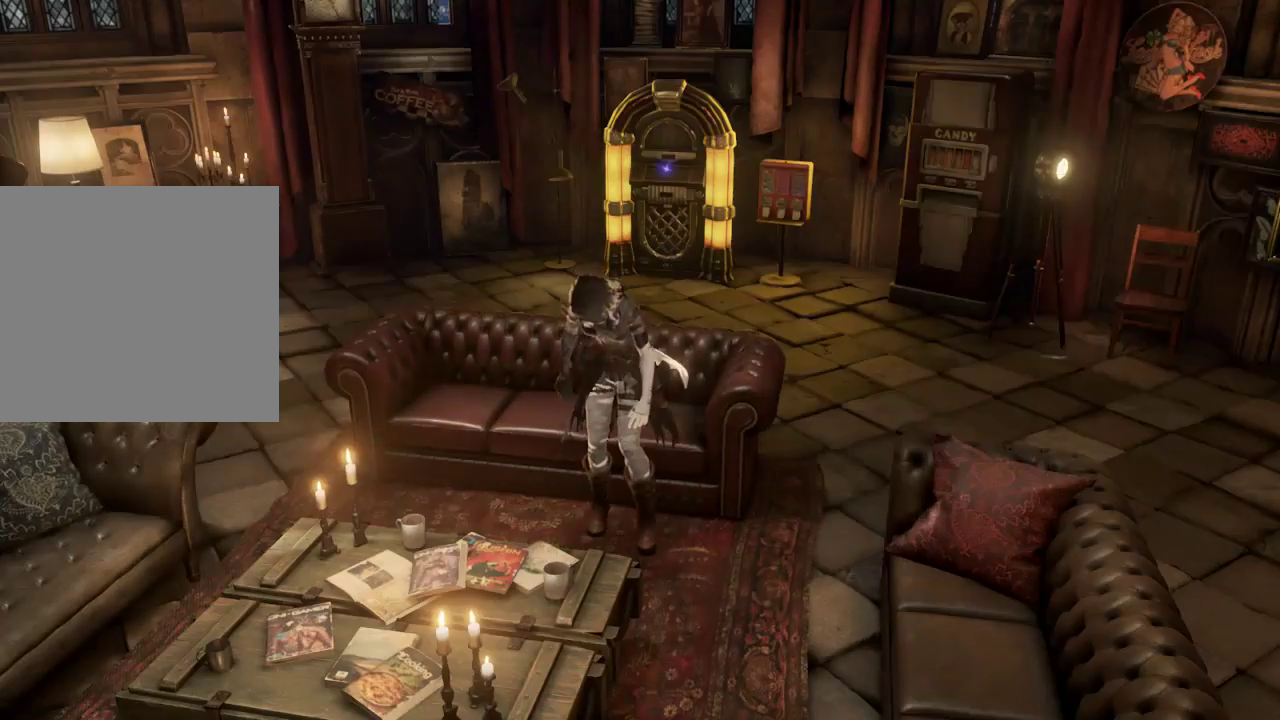
{"buttons": [], "left_stick": "center", "right_stick": "center", "events": []}
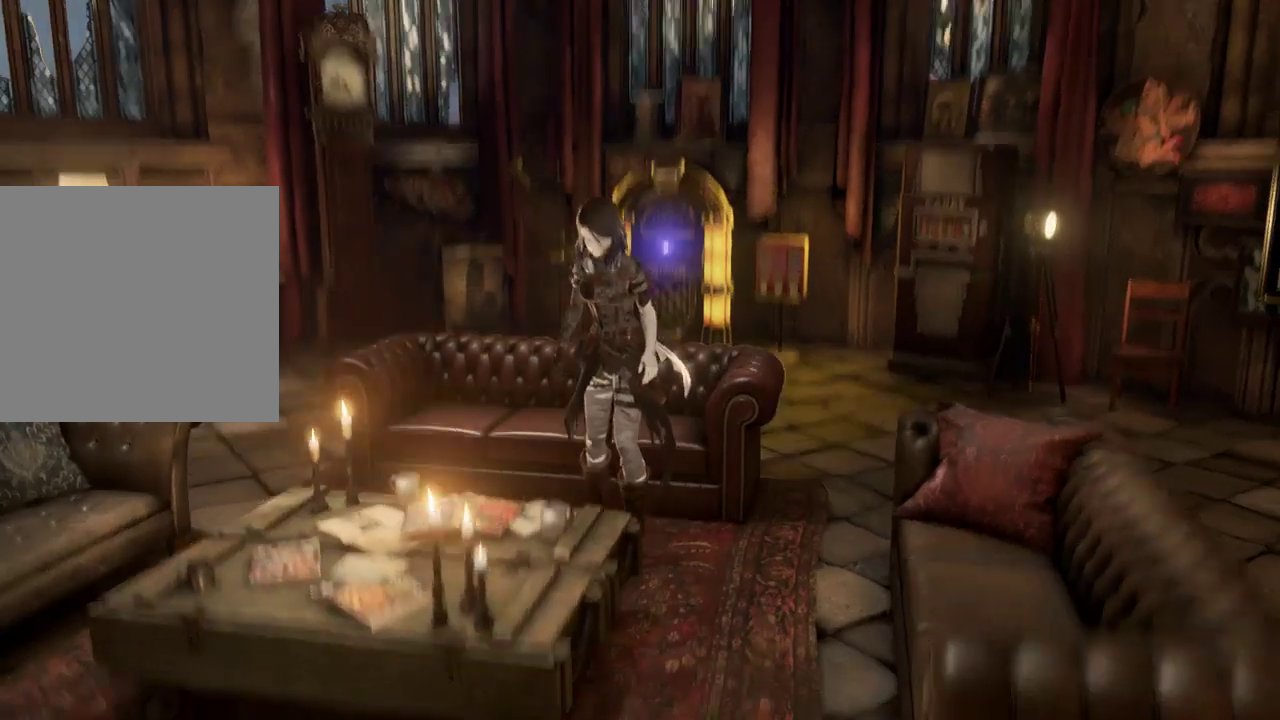
{"buttons": [], "left_stick": "down-right", "right_stick": "center", "events": [[300, "left_stick", "down-right"]]}
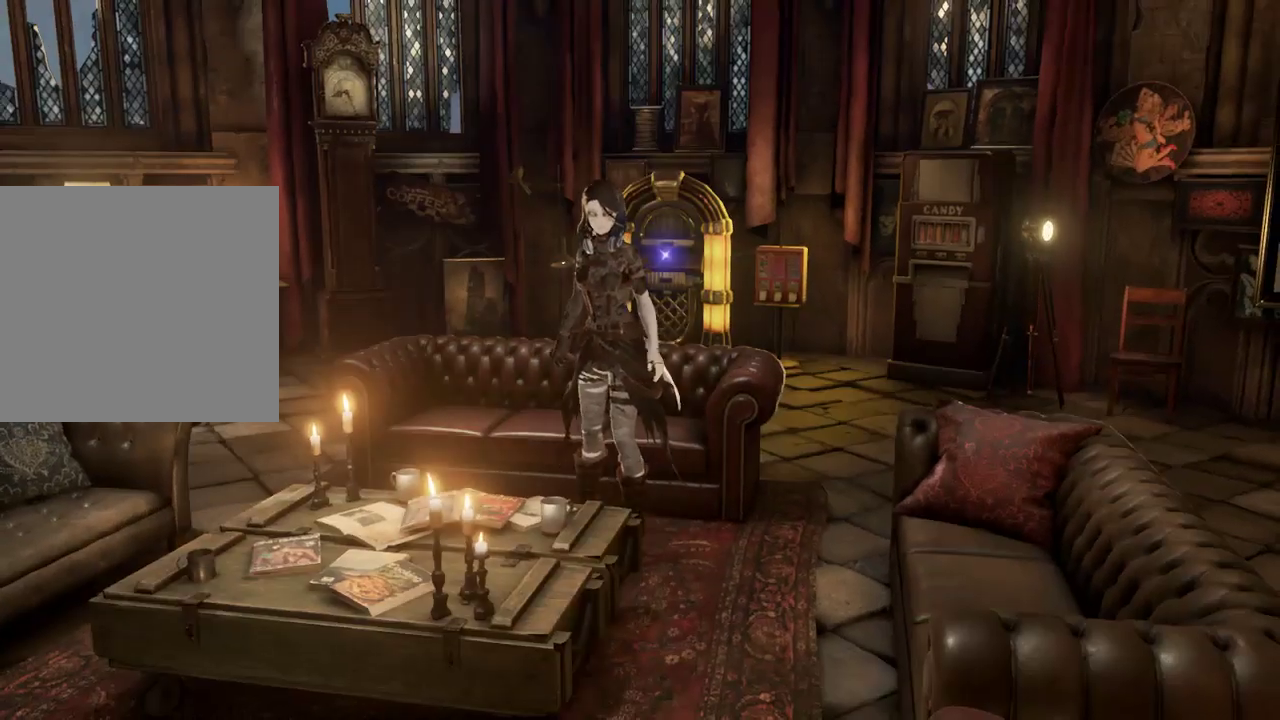
{"buttons": [], "left_stick": "down-right", "right_stick": "center", "events": []}
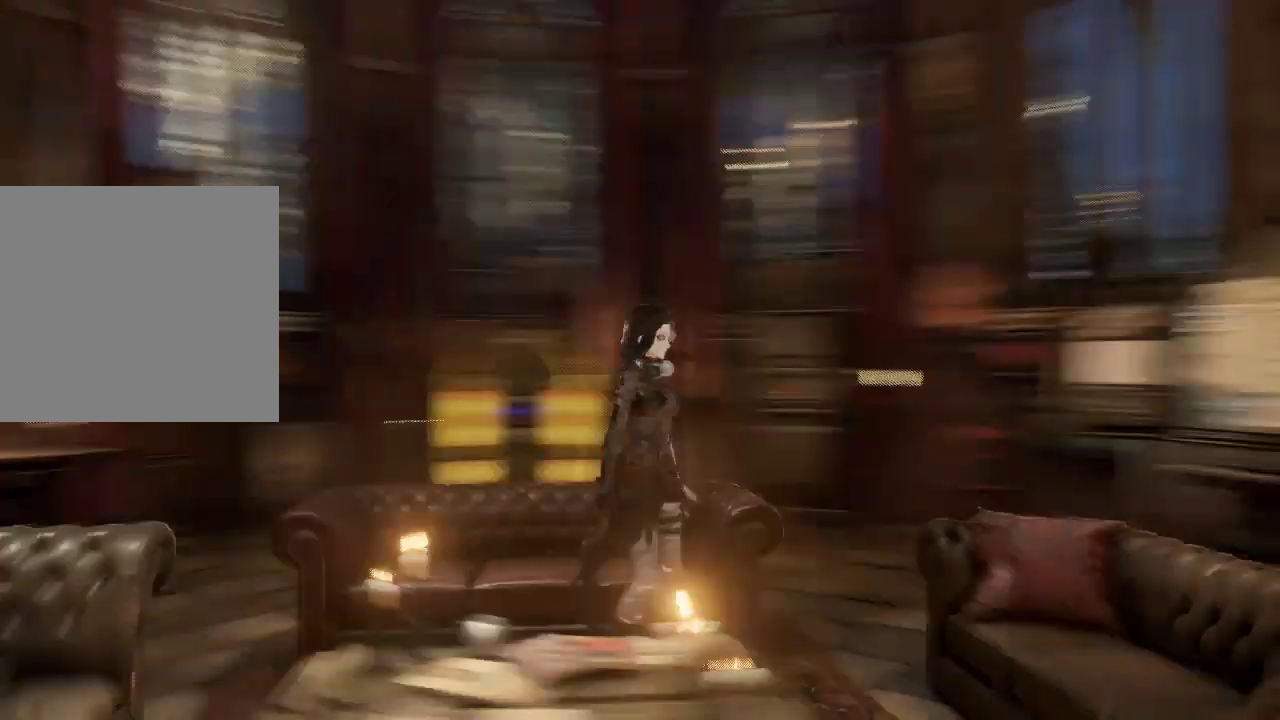
{"buttons": [], "left_stick": "down-right", "right_stick": "right", "events": [[233, "right_stick", "right"]]}
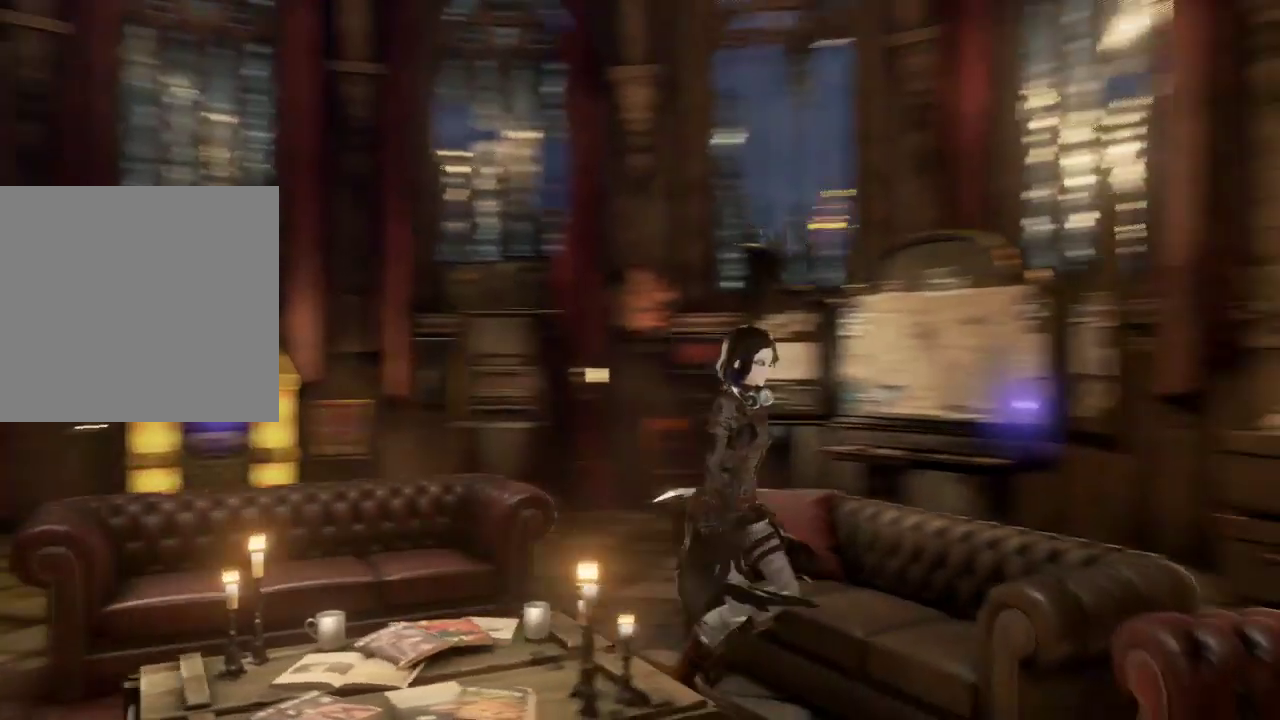
{"buttons": [], "left_stick": "up", "right_stick": "center", "events": [[100, "right_stick", "down"], [133, "left_stick", "up-right"], [300, "left_stick", "up"], [367, "right_stick", "center"]]}
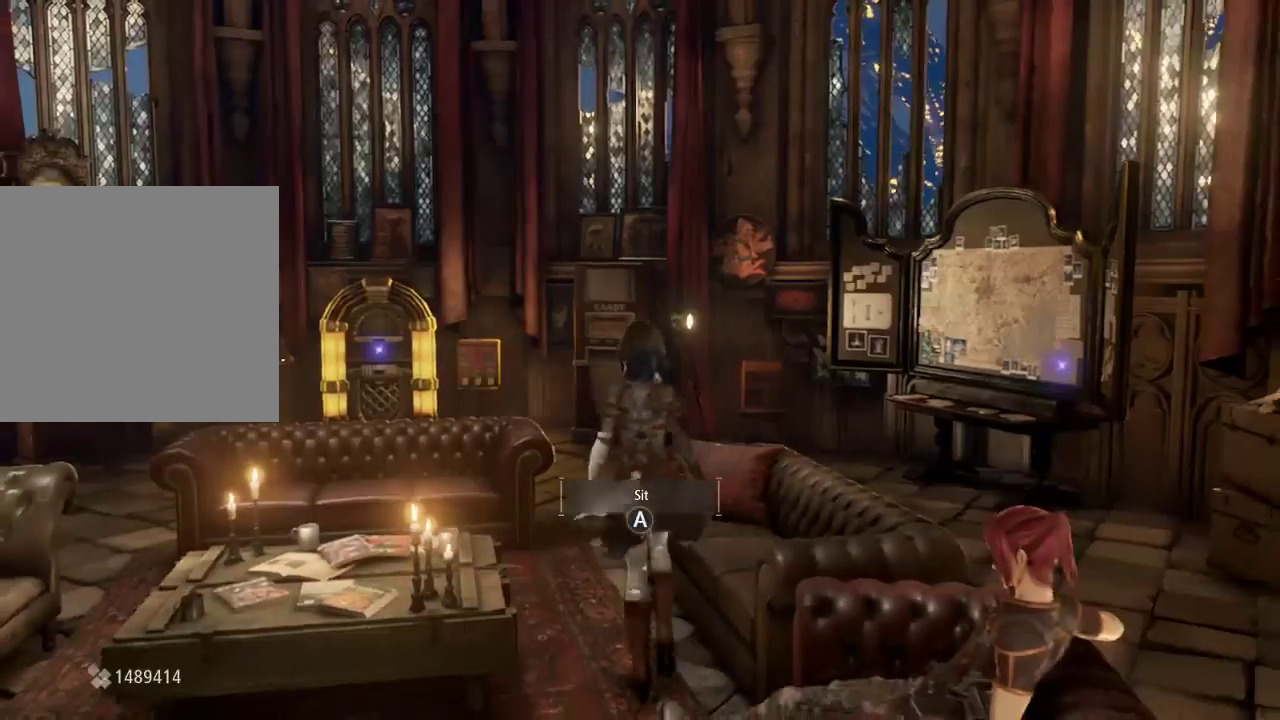
{"buttons": [], "left_stick": "up", "right_stick": "down-left", "events": [[400, "right_stick", "down-left"]]}
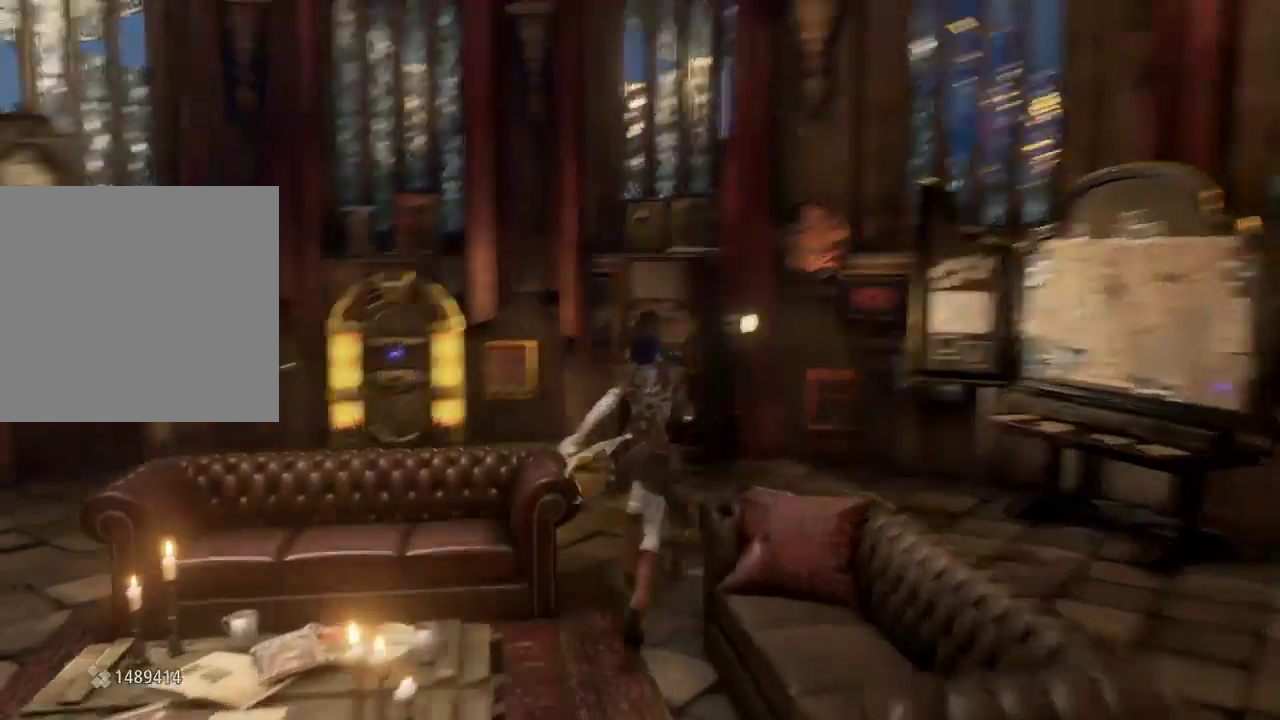
{"buttons": [], "left_stick": "center", "right_stick": "center", "events": [[133, "left_stick", "center"], [233, "right_stick", "center"], [300, "left_stick", "up"], [400, "left_stick", "down"], [467, "left_stick", "center"]]}
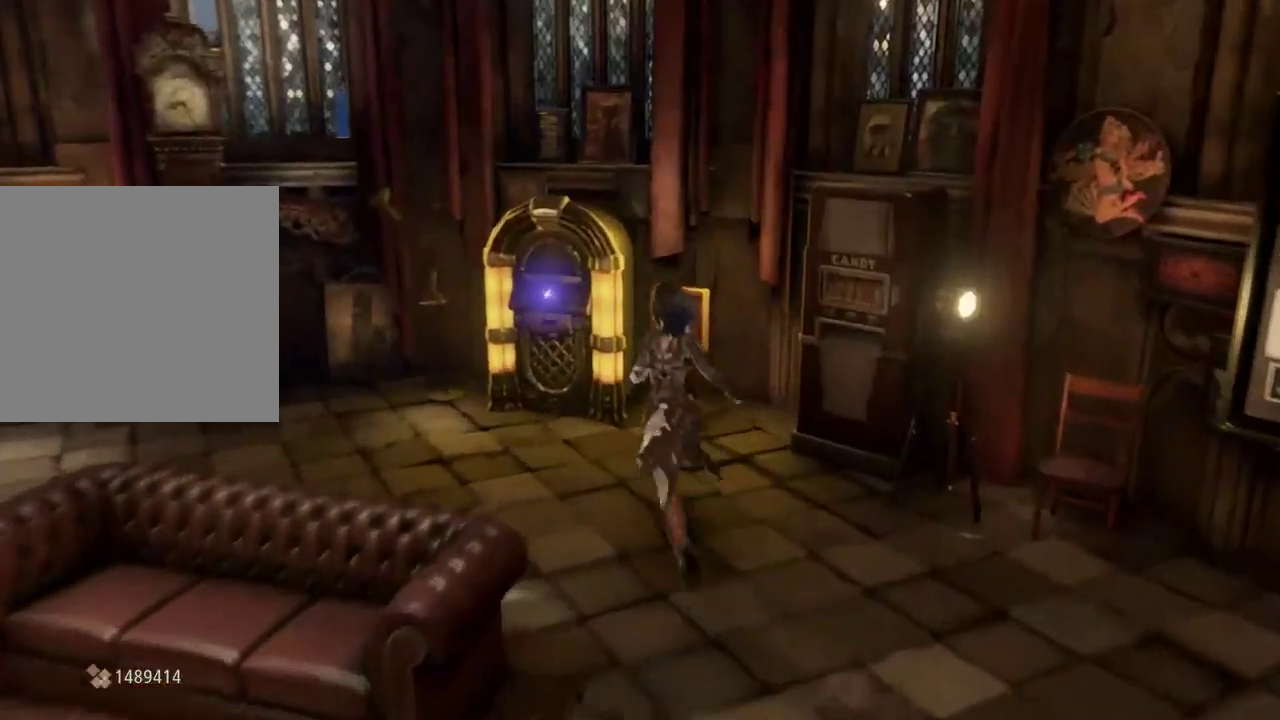
{"buttons": [], "left_stick": "up-left", "right_stick": "center", "events": [[200, "left_stick", "up-left"]]}
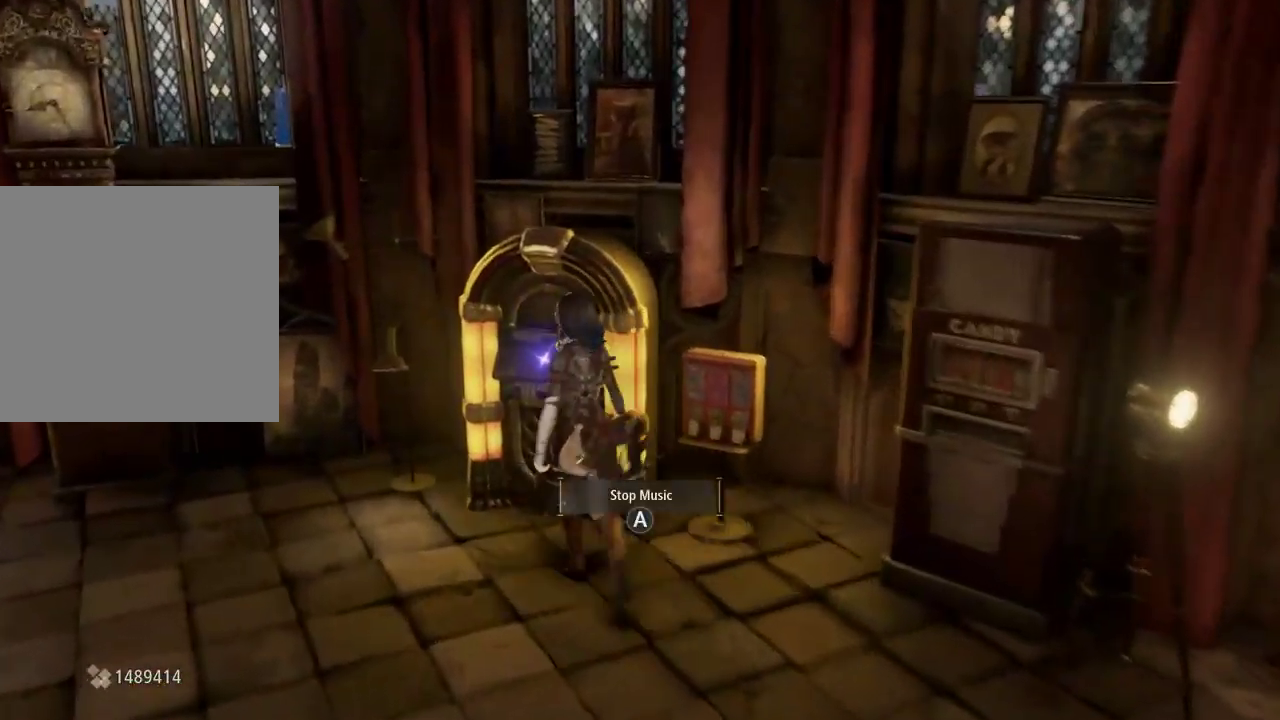
{"buttons": [], "left_stick": "center", "right_stick": "center", "events": [[67, "A", "down"], [67, "left_stick", "center"], [267, "A", "up"]]}
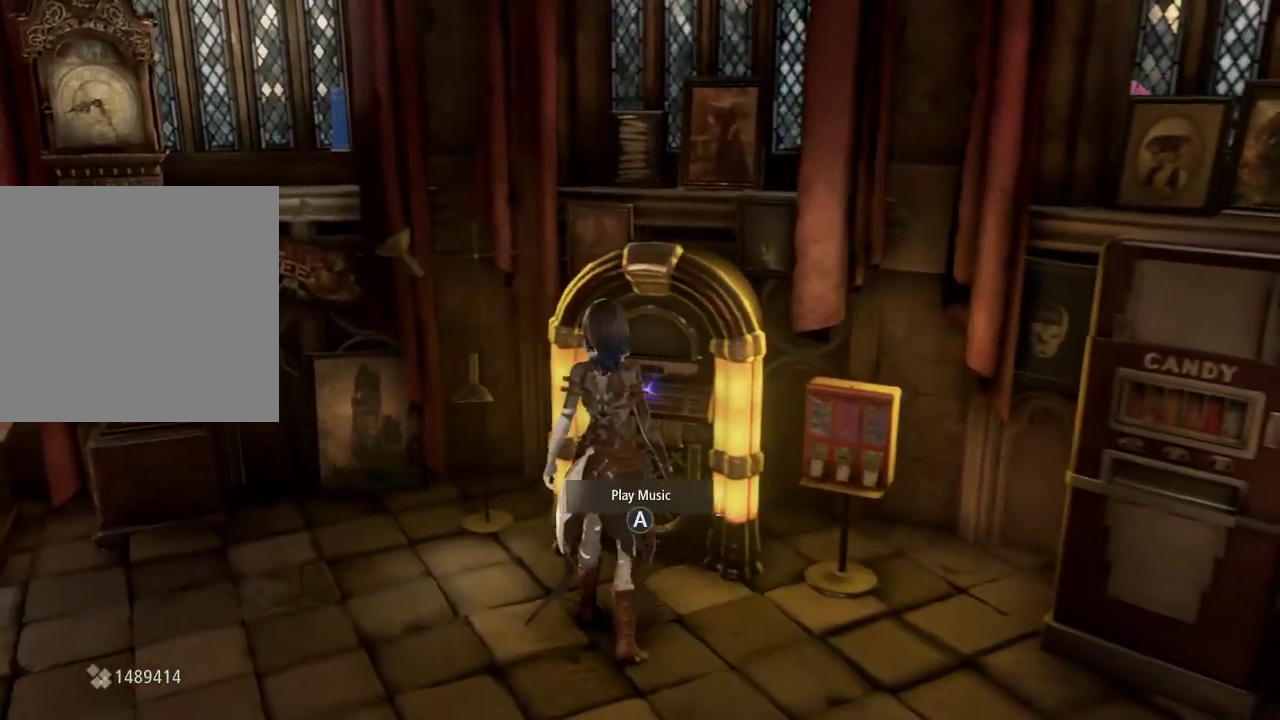
{"buttons": [], "left_stick": "center", "right_stick": "center", "events": []}
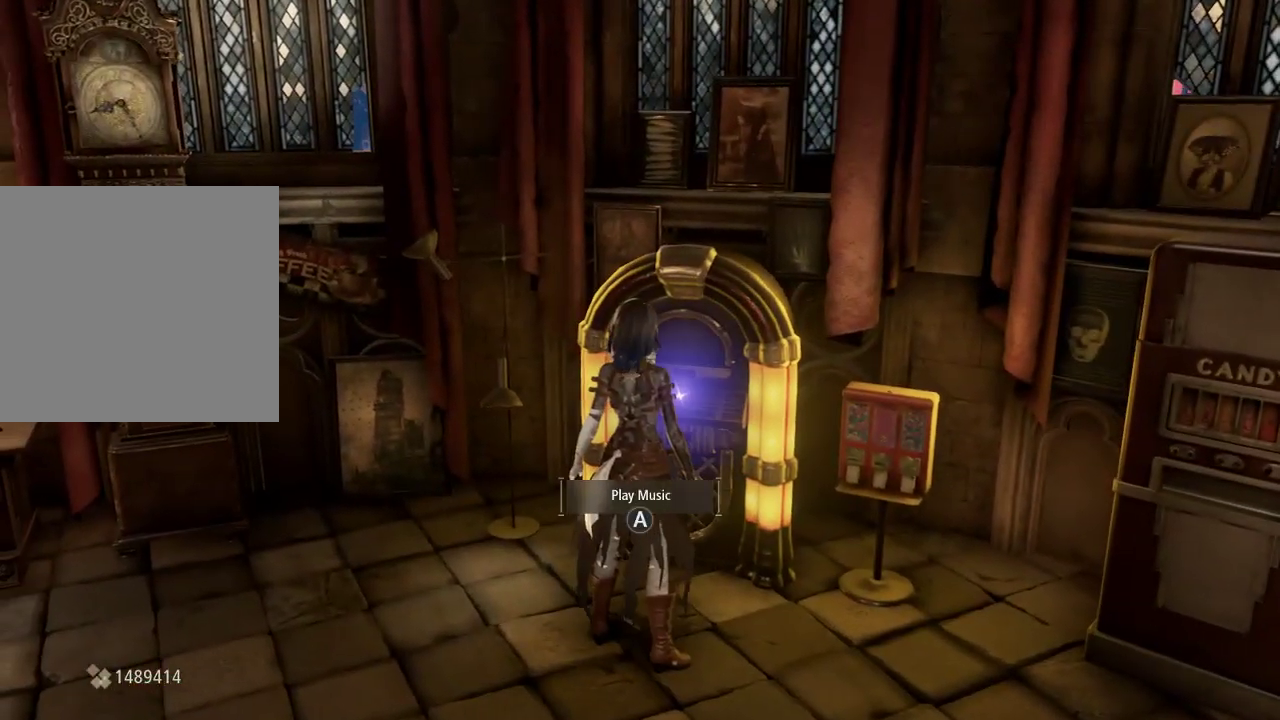
{"buttons": [], "left_stick": "center", "right_stick": "left", "events": [[300, "right_stick", "left"], [400, "right_stick", "right"], [467, "right_stick", "left"]]}
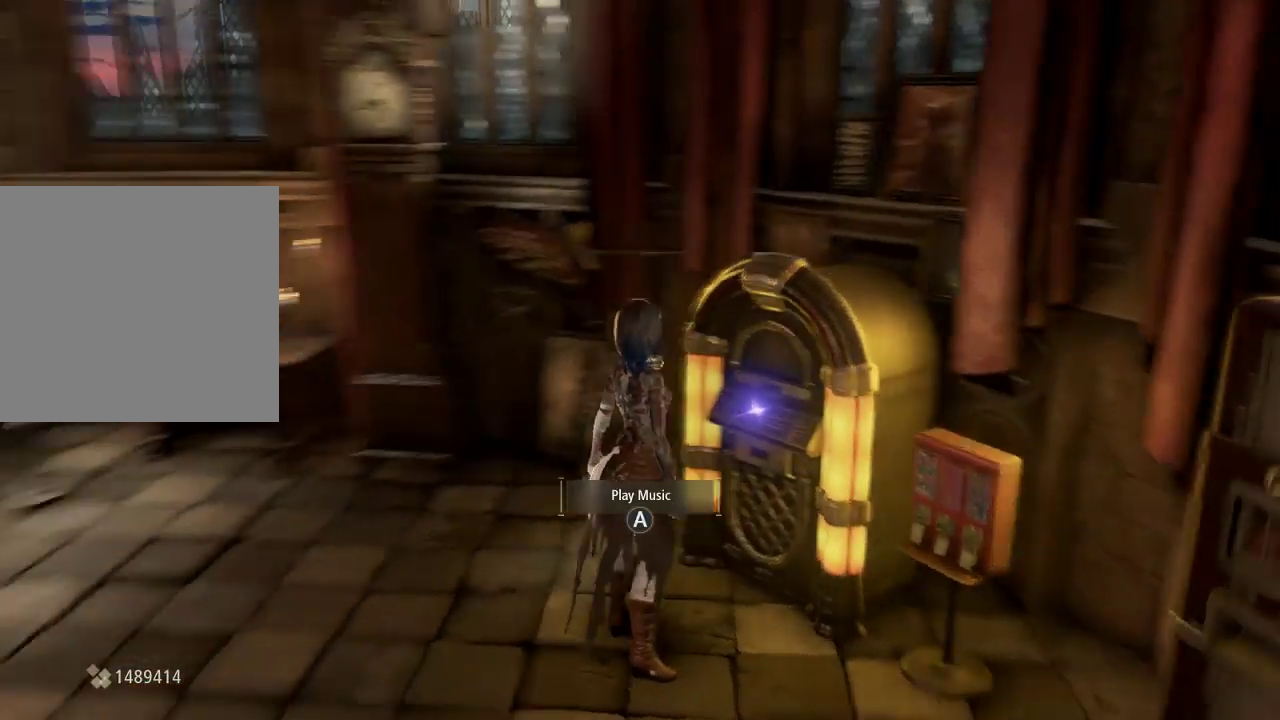
{"buttons": [], "left_stick": "center", "right_stick": "left", "events": []}
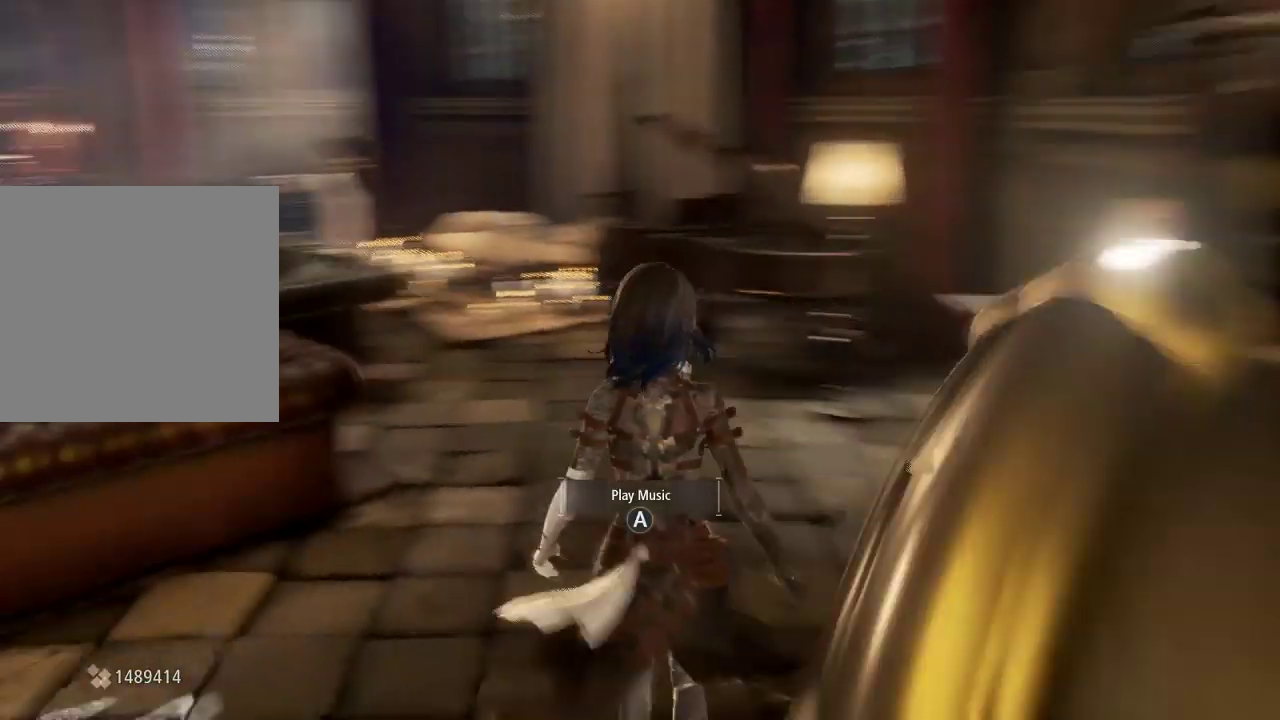
{"buttons": [], "left_stick": "center", "right_stick": "center", "events": [[33, "right_stick", "center"]]}
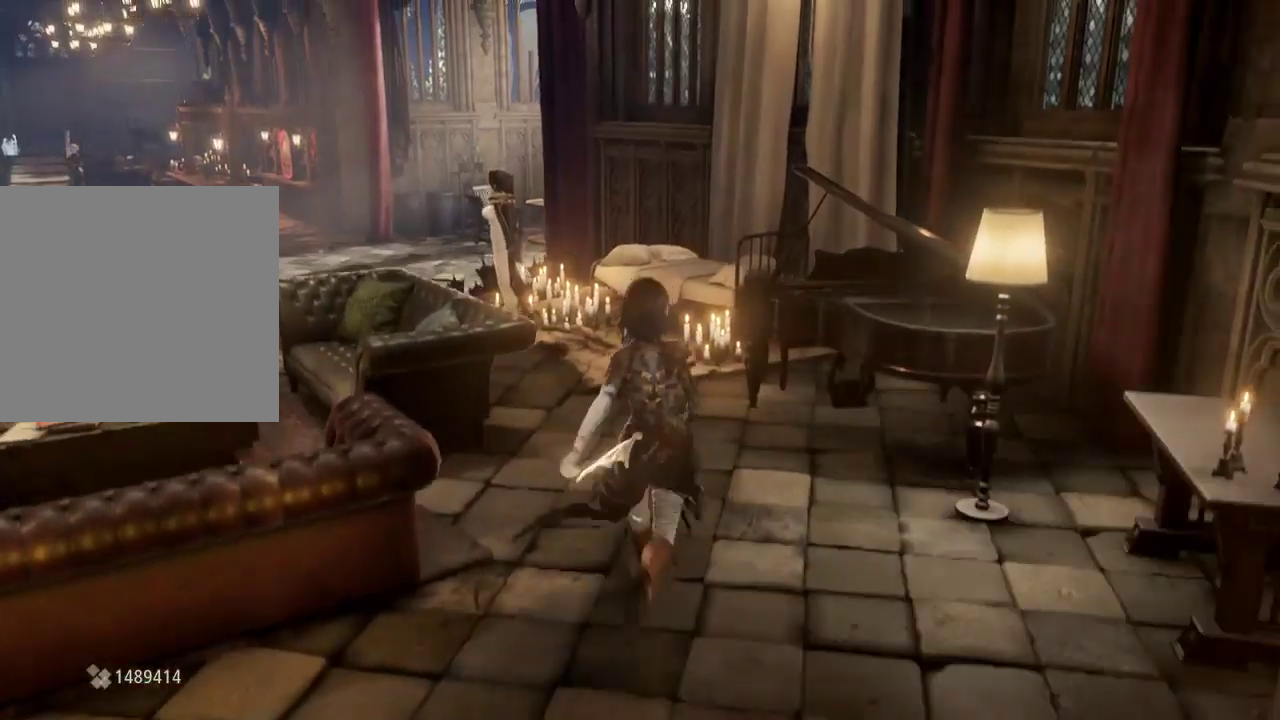
{"buttons": [], "left_stick": "center", "right_stick": "center", "events": [[100, "right_stick", "right"], [167, "right_stick", "center"]]}
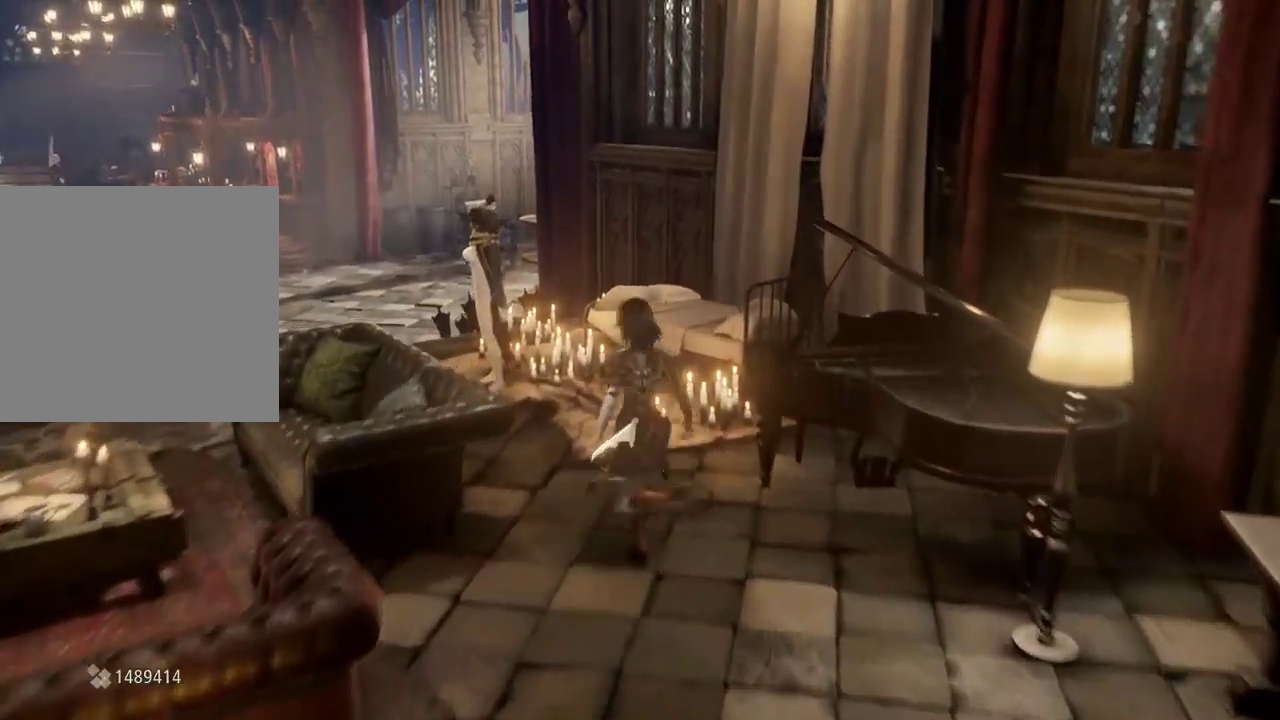
{"buttons": [], "left_stick": "center", "right_stick": "center", "events": []}
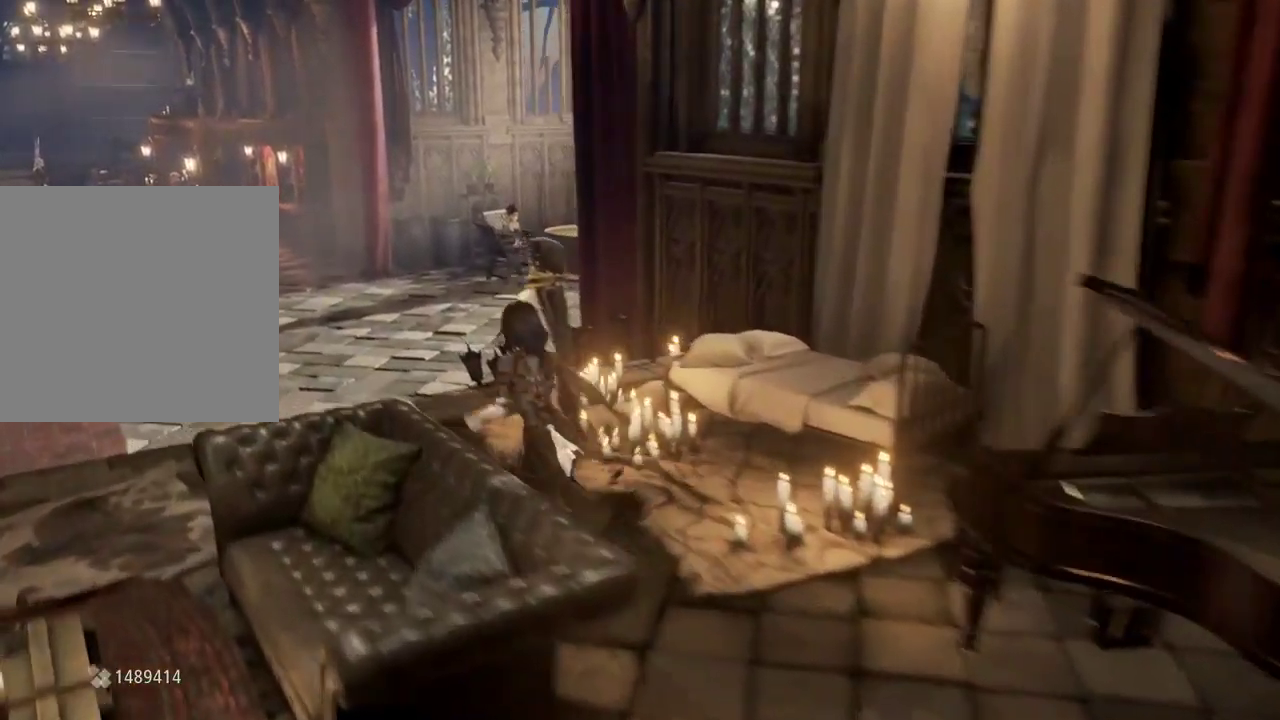
{"buttons": ["A"], "left_stick": "center", "right_stick": "center", "events": [[33, "left_stick", "right"], [133, "right_stick", "right"], [167, "left_stick", "center"], [233, "DPAD_DOWN", "down"], [233, "DPAD_RIGHT", "down"], [300, "DPAD_DOWN", "up"], [300, "DPAD_RIGHT", "up"], [300, "right_stick", "center"], [333, "left_stick", "right"], [400, "left_stick", "center"], [467, "A", "down"]]}
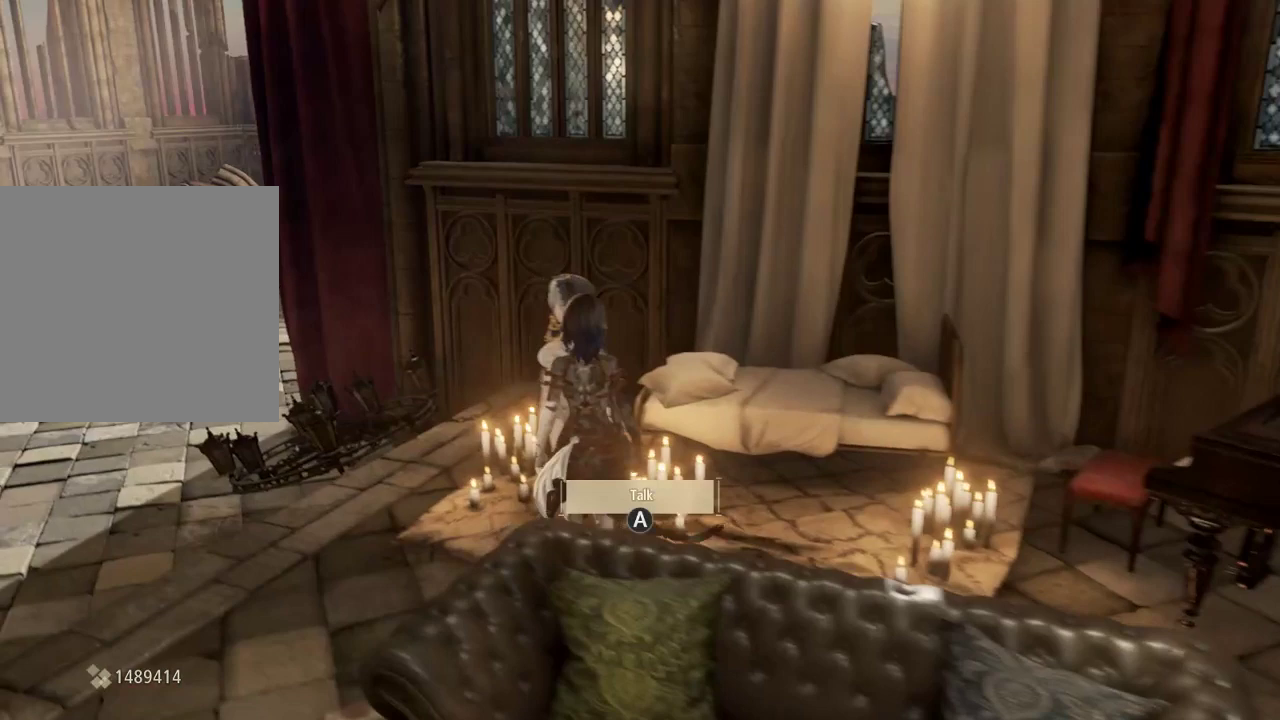
{"buttons": [], "left_stick": "right", "right_stick": "center", "events": [[100, "A", "up"], [100, "left_stick", "up-right"], [200, "left_stick", "right"]]}
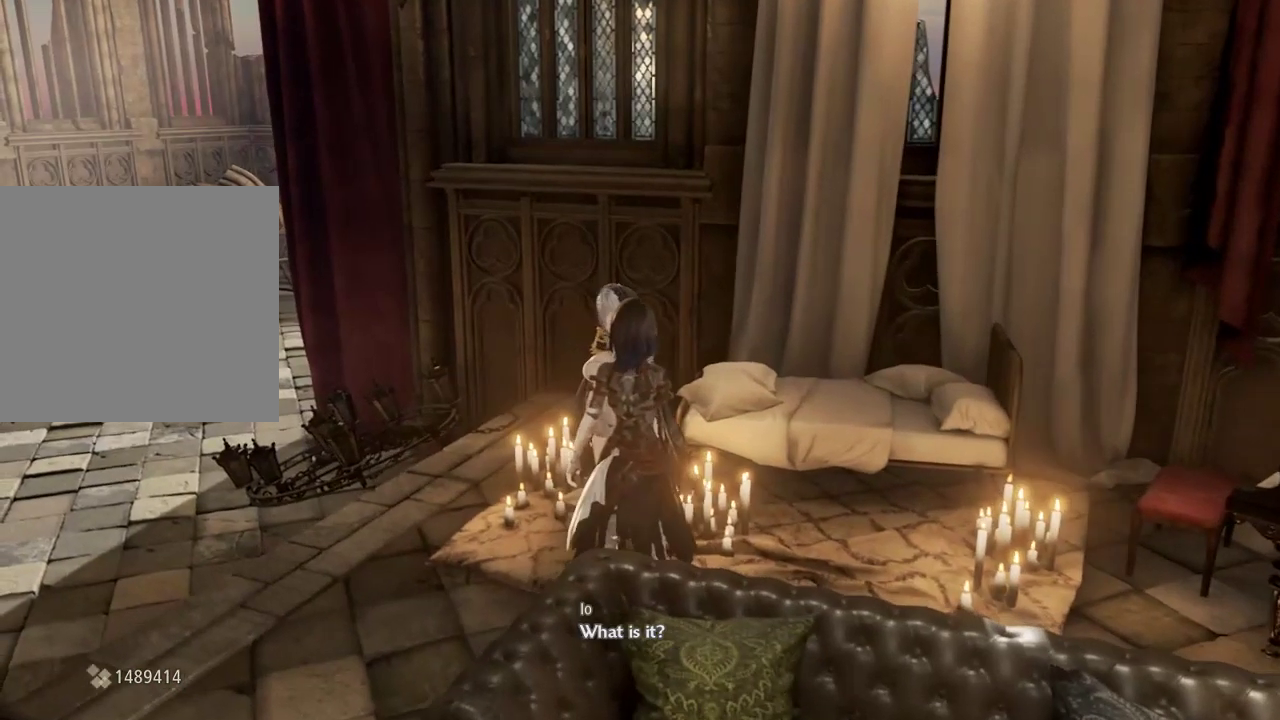
{"buttons": [], "left_stick": "up-right", "right_stick": "center", "events": [[133, "left_stick", "up-right"], [233, "A", "down"], [333, "A", "up"]]}
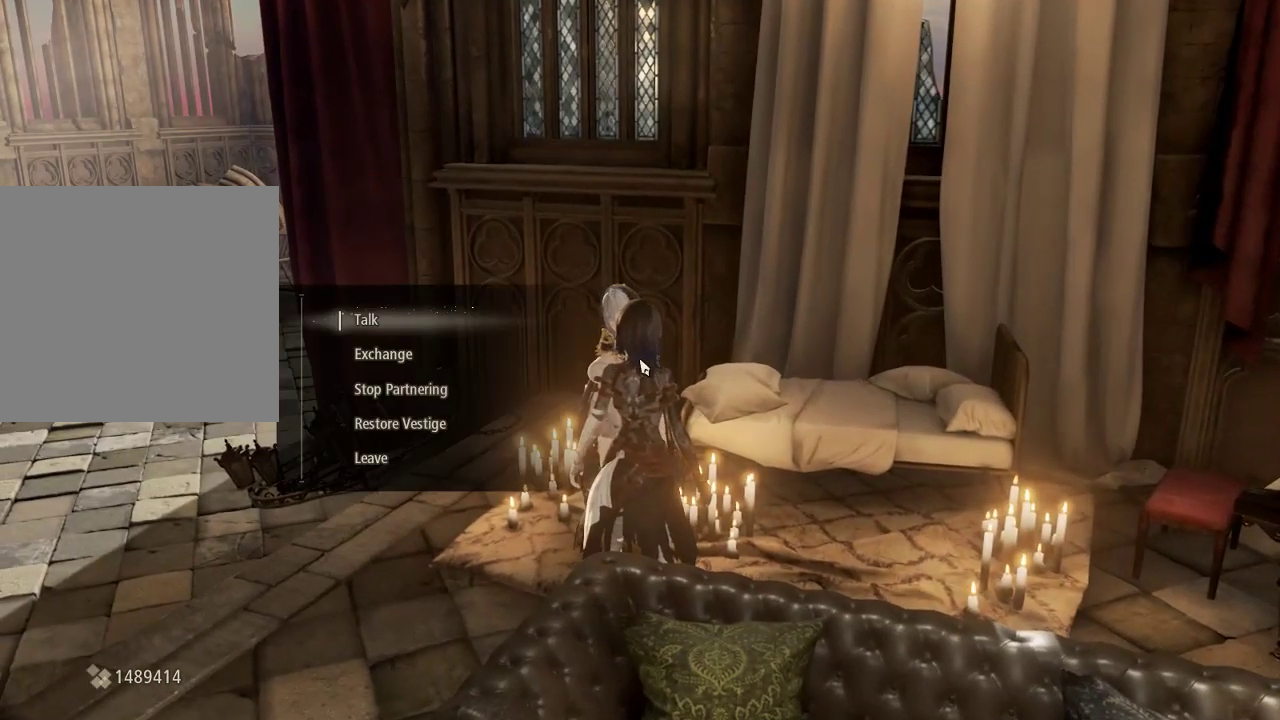
{"buttons": [], "left_stick": "up-right", "right_stick": "center", "events": []}
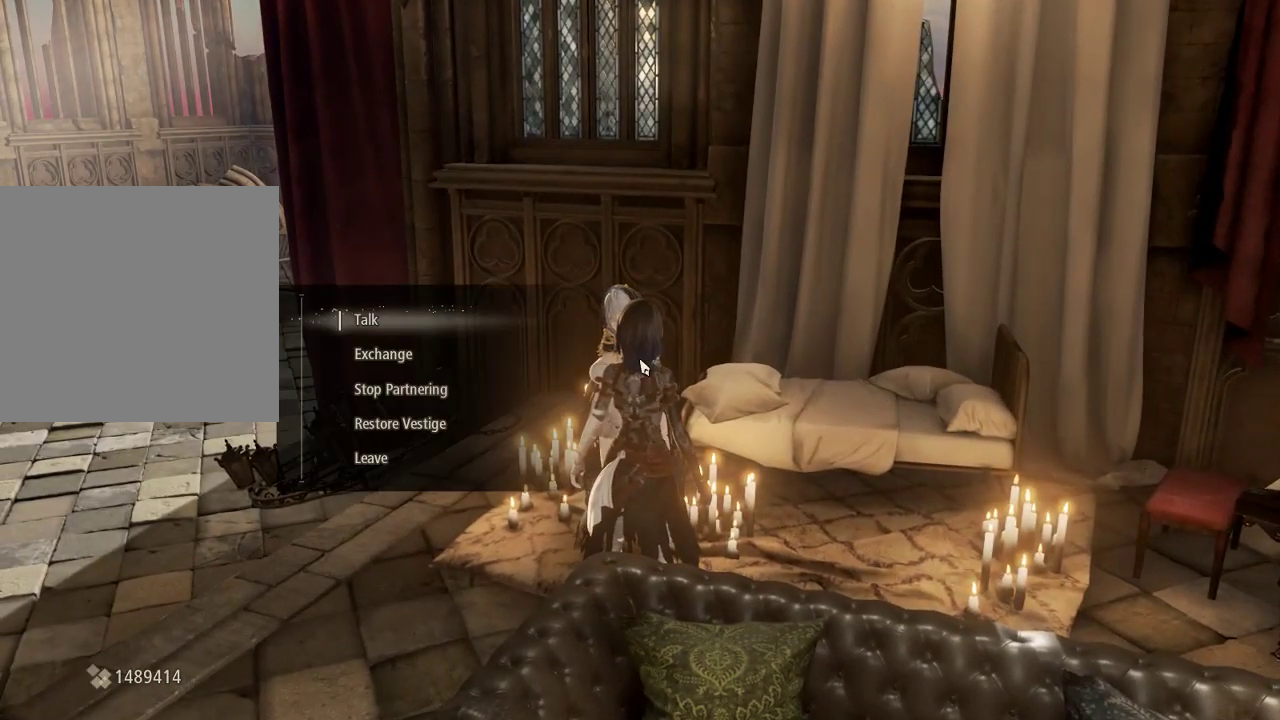
{"buttons": ["DPAD_DOWN"], "left_stick": "up-right", "right_stick": "center", "events": [[33, "DPAD_DOWN", "down"], [133, "DPAD_DOWN", "up"], [200, "DPAD_DOWN", "down"], [367, "DPAD_DOWN", "up"], [400, "DPAD_DOWN", "down"]]}
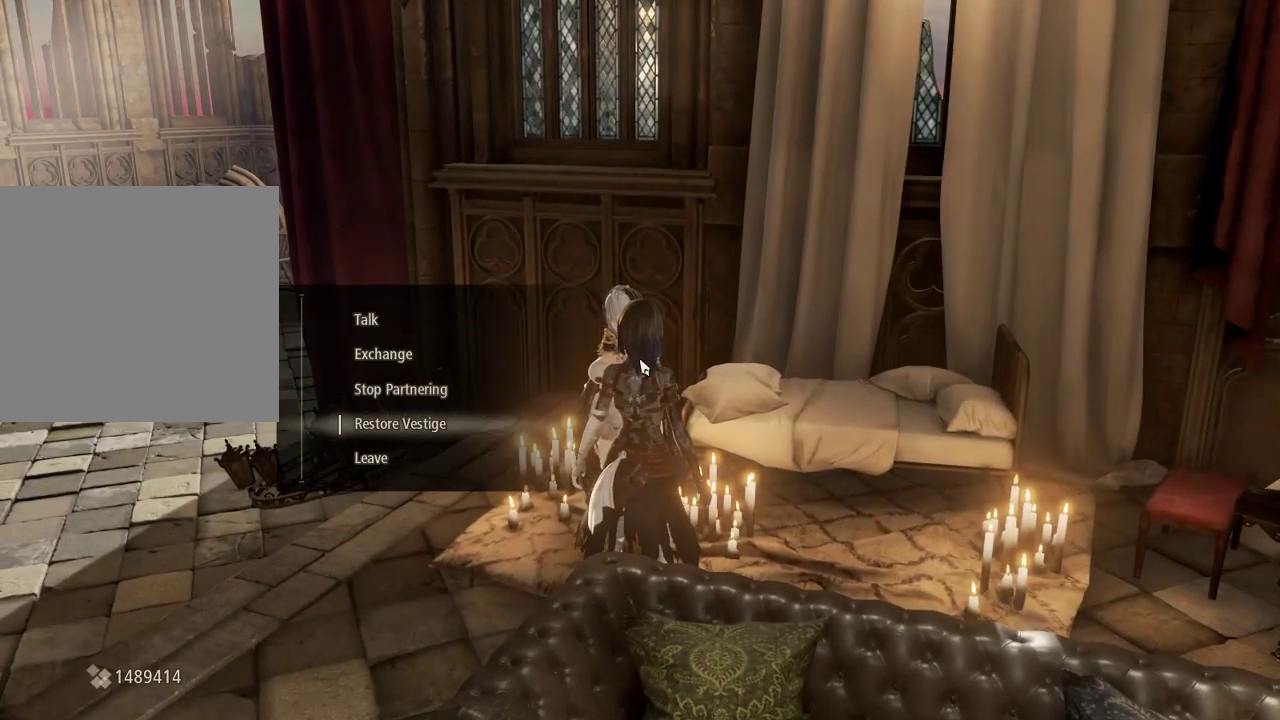
{"buttons": [], "left_stick": "up-right", "right_stick": "center", "events": [[67, "DPAD_DOWN", "up"], [200, "DPAD_DOWN", "down"], [333, "DPAD_DOWN", "up"]]}